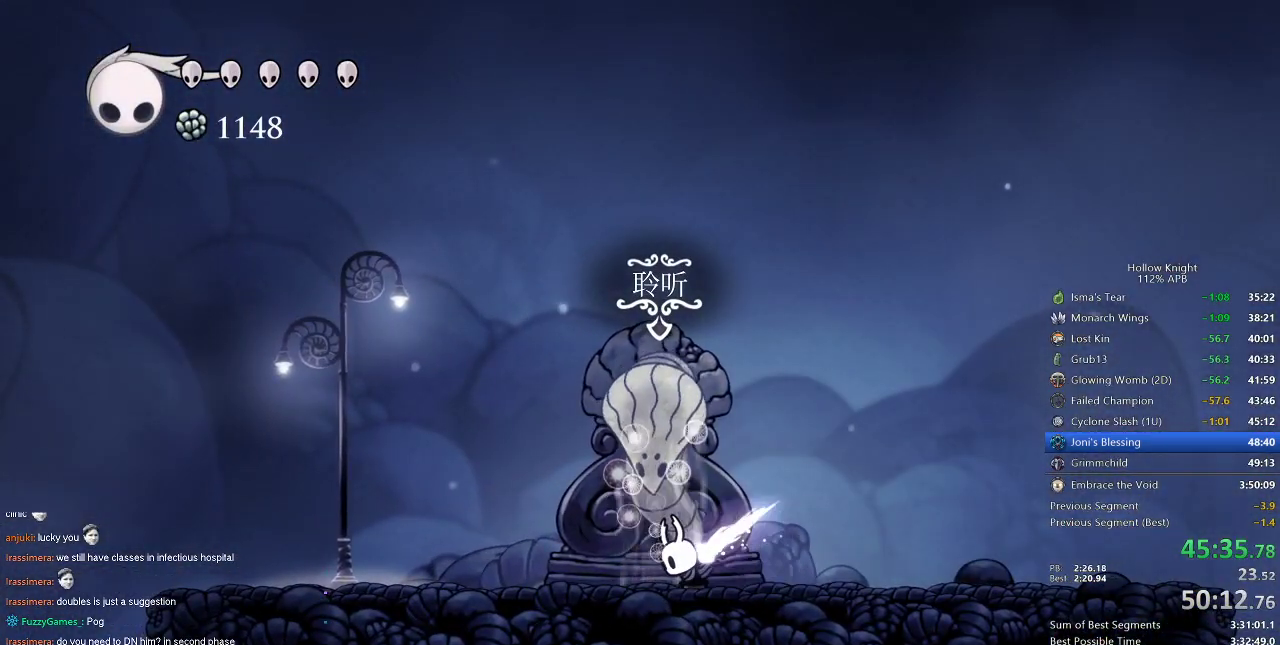
Gameplay with keyboard; each line is a JSON object with the keys held at the frame after it. "events" lists presses ("down") and releases ("up") of "cdash", "dash", "dnail", "down", "heal", "inv", "jump", "left", "nail", "right", "spell" and "up" between this image and that frame as [ms after this image, input, new state], when the widget could be followed in between. No other keys are recorded. Mouse input is not recorded. Key names are as the overlay labels them; some are game actions (e.g. jump) rather than physical keys.
{"keys": ["left"], "events": [[34, "left", "down"], [184, "dnail", "up"]]}
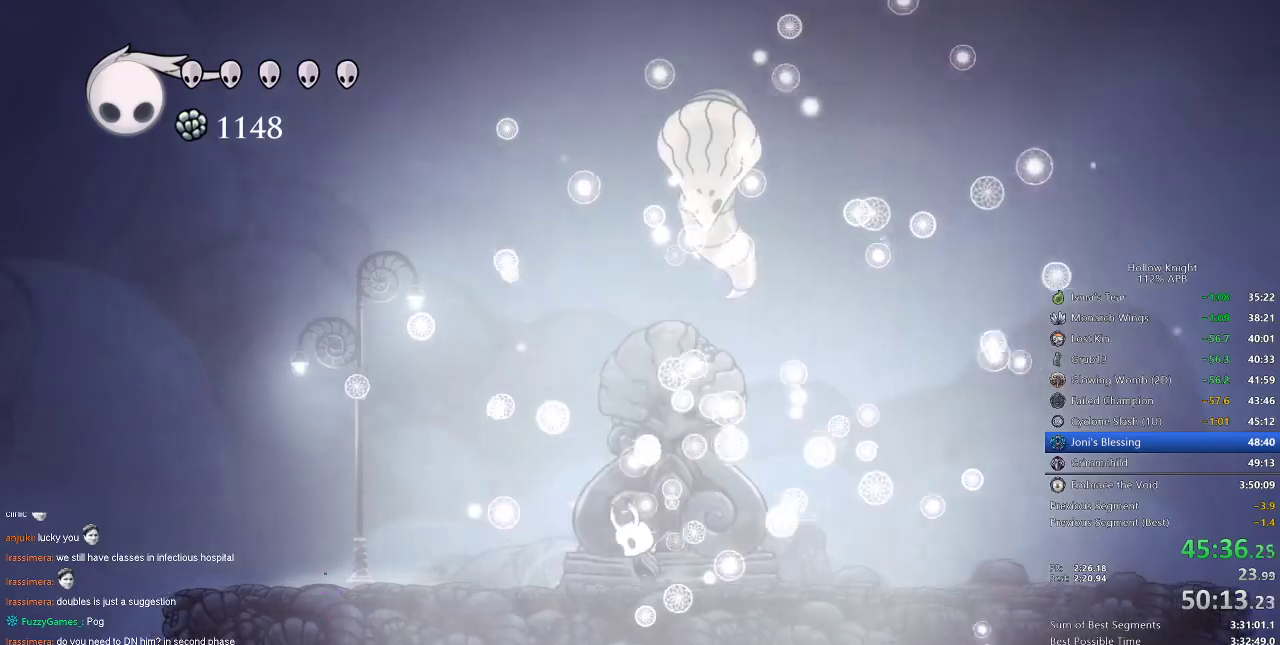
{"keys": ["jump", "right"], "events": [[17, "jump", "down"], [250, "jump", "up"], [300, "jump", "down"], [400, "left", "up"], [500, "right", "down"]]}
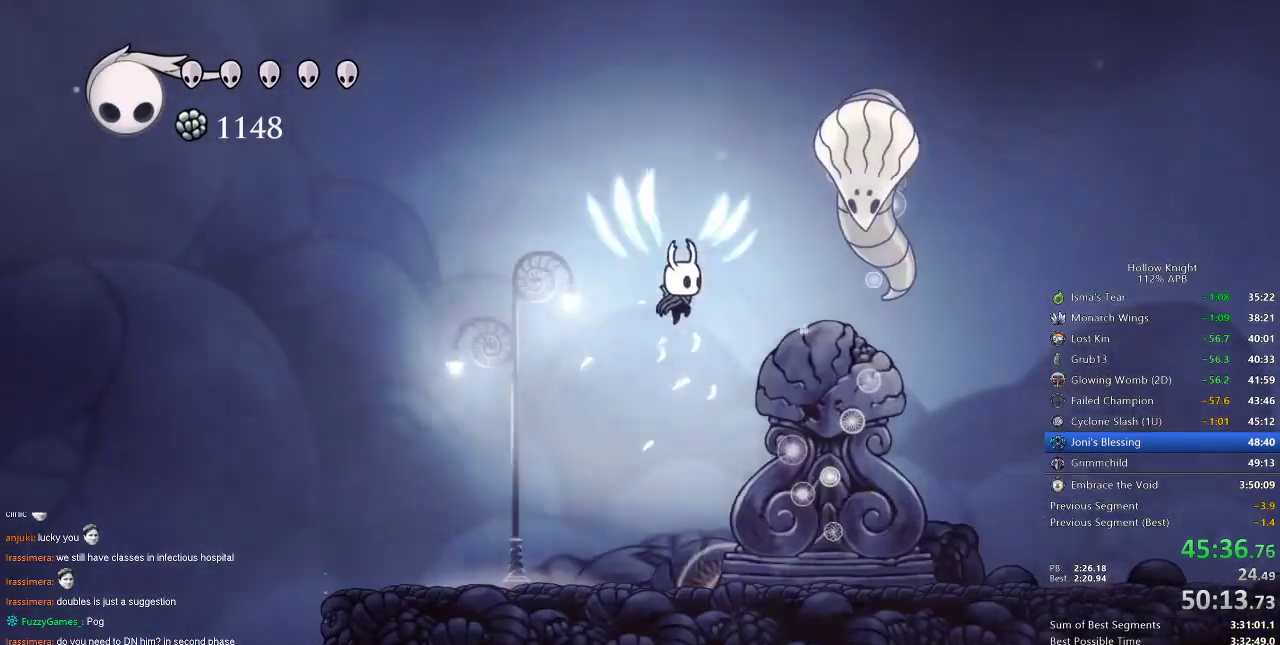
{"keys": [], "events": [[134, "nail", "down"], [167, "jump", "up"], [167, "right", "up"], [267, "nail", "up"], [267, "spell", "down"], [350, "spell", "up"]]}
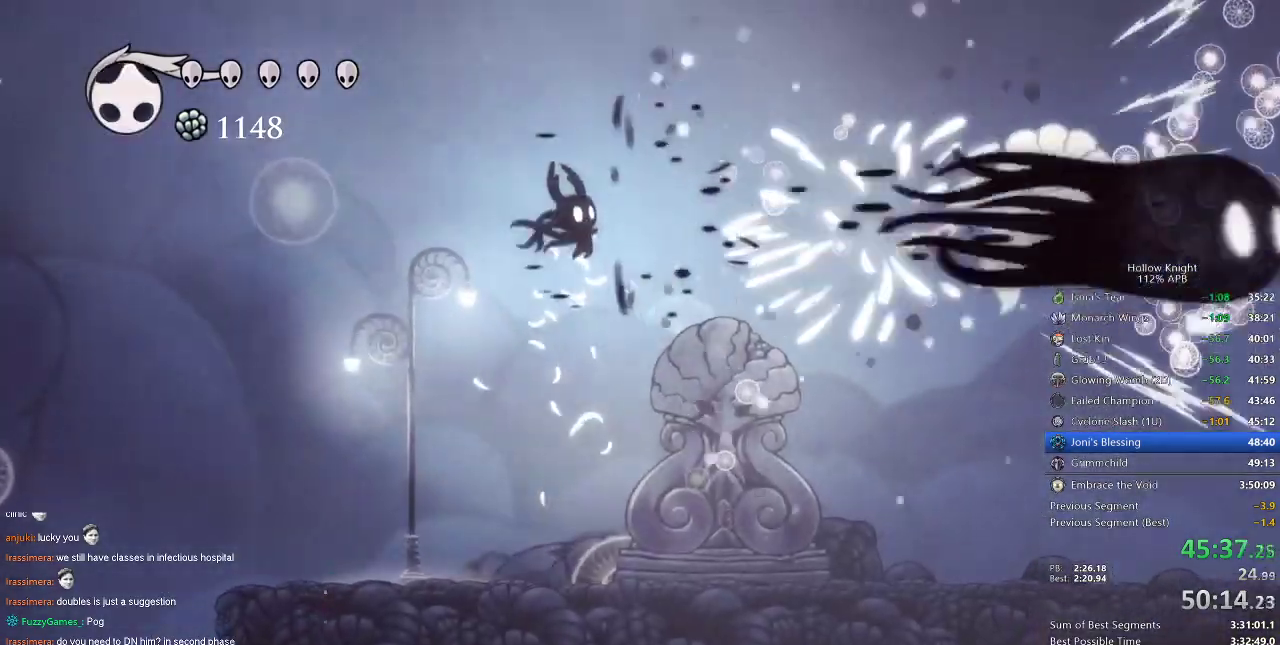
{"keys": [], "events": [[134, "spell", "down"], [250, "spell", "up"]]}
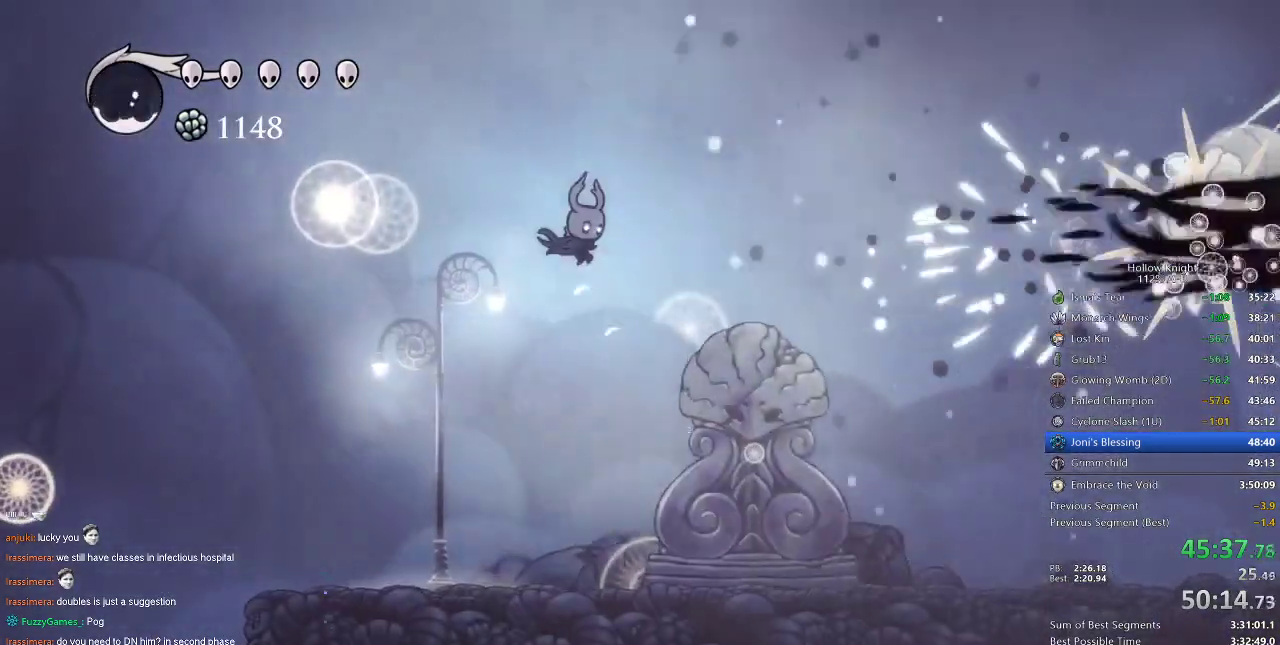
{"keys": [], "events": [[150, "spell", "down"], [250, "spell", "up"]]}
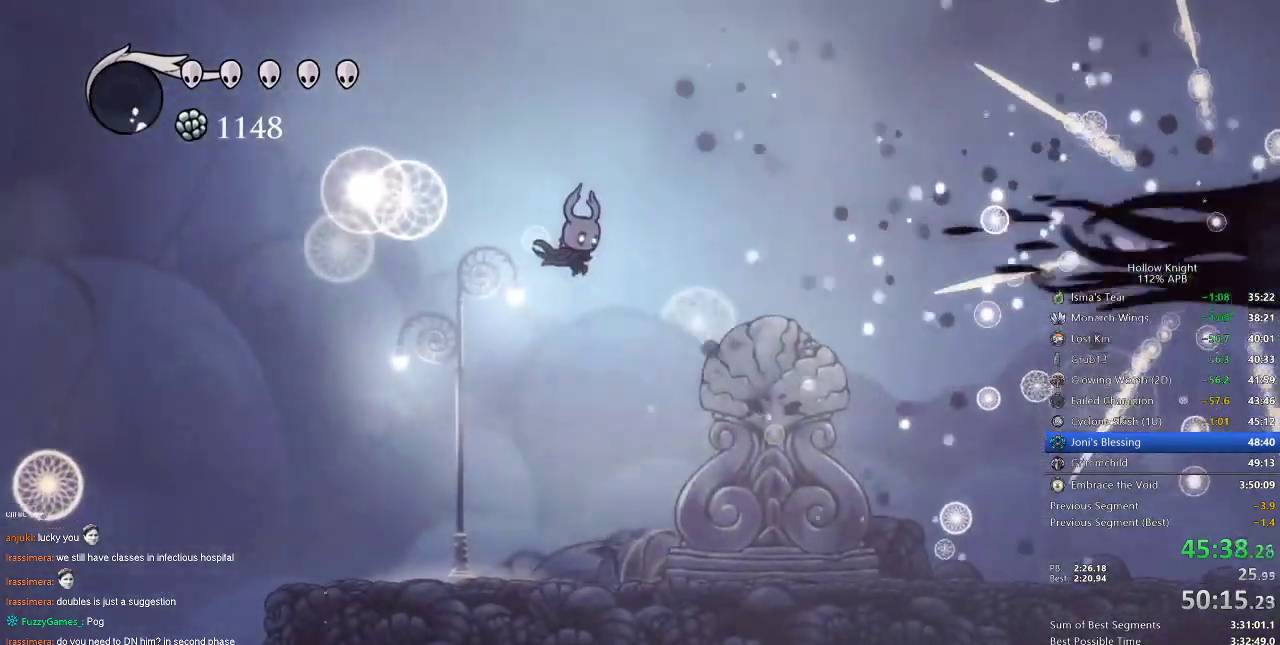
{"keys": ["jump"], "events": [[284, "jump", "down"]]}
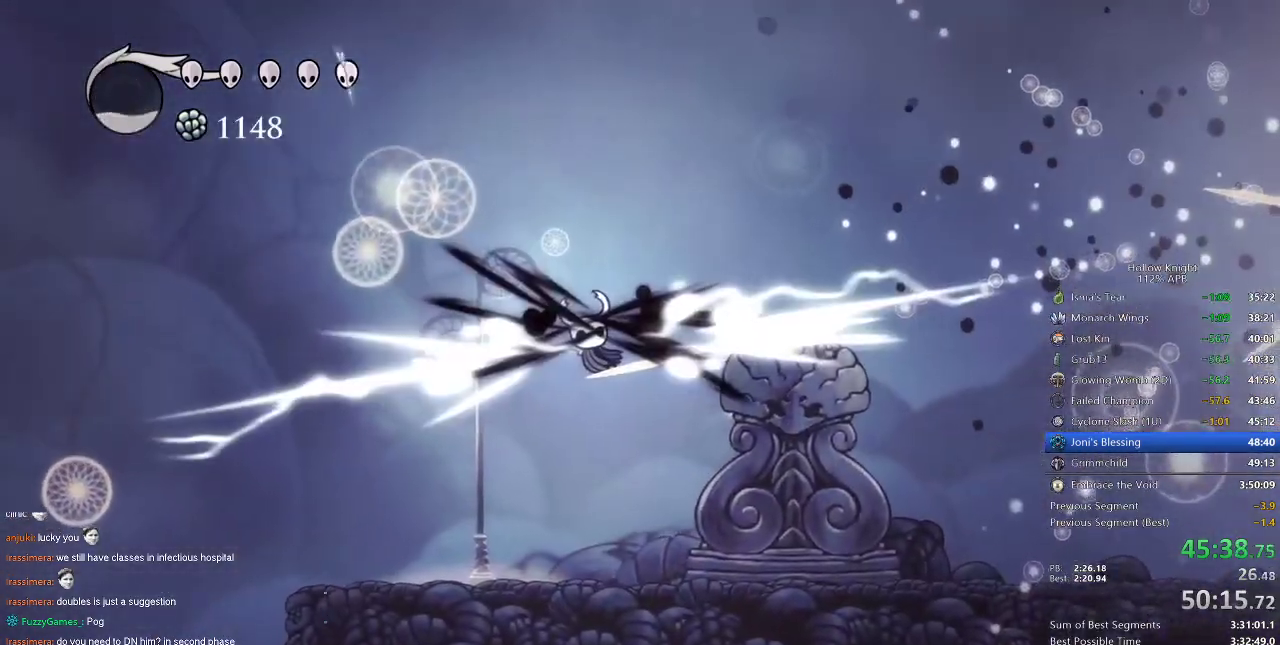
{"keys": [], "events": [[50, "jump", "up"], [200, "left", "down"], [334, "left", "up"]]}
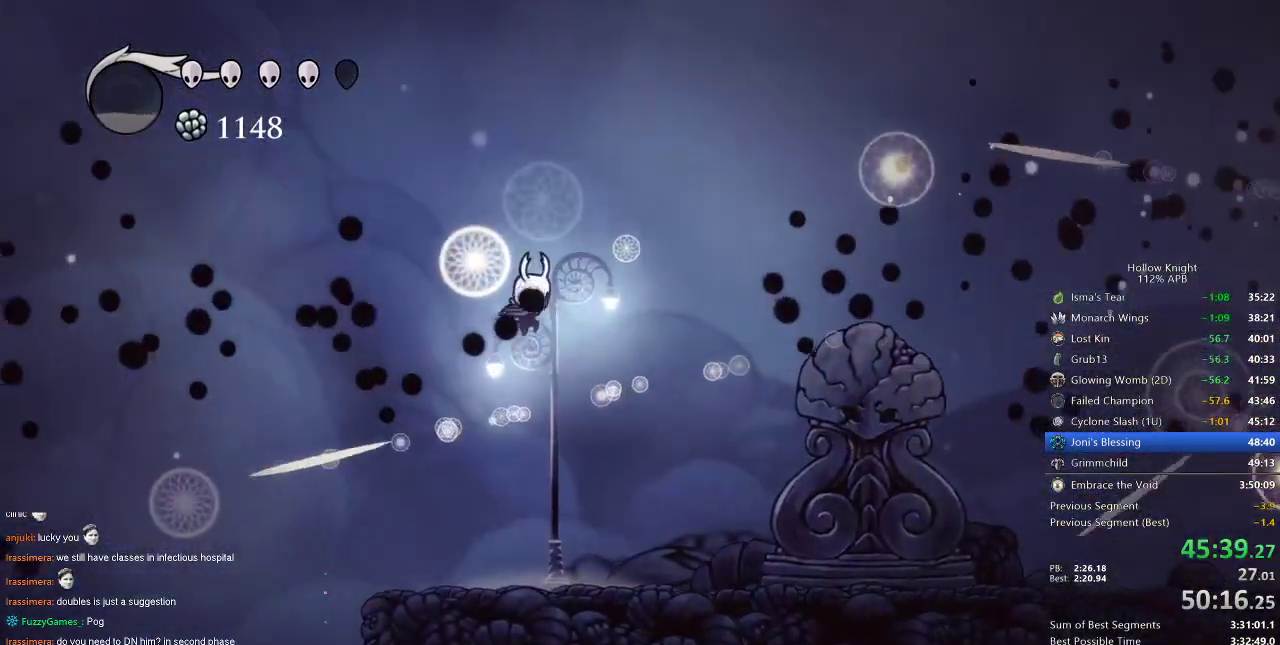
{"keys": ["dash", "left"], "events": [[367, "left", "down"], [500, "dash", "down"]]}
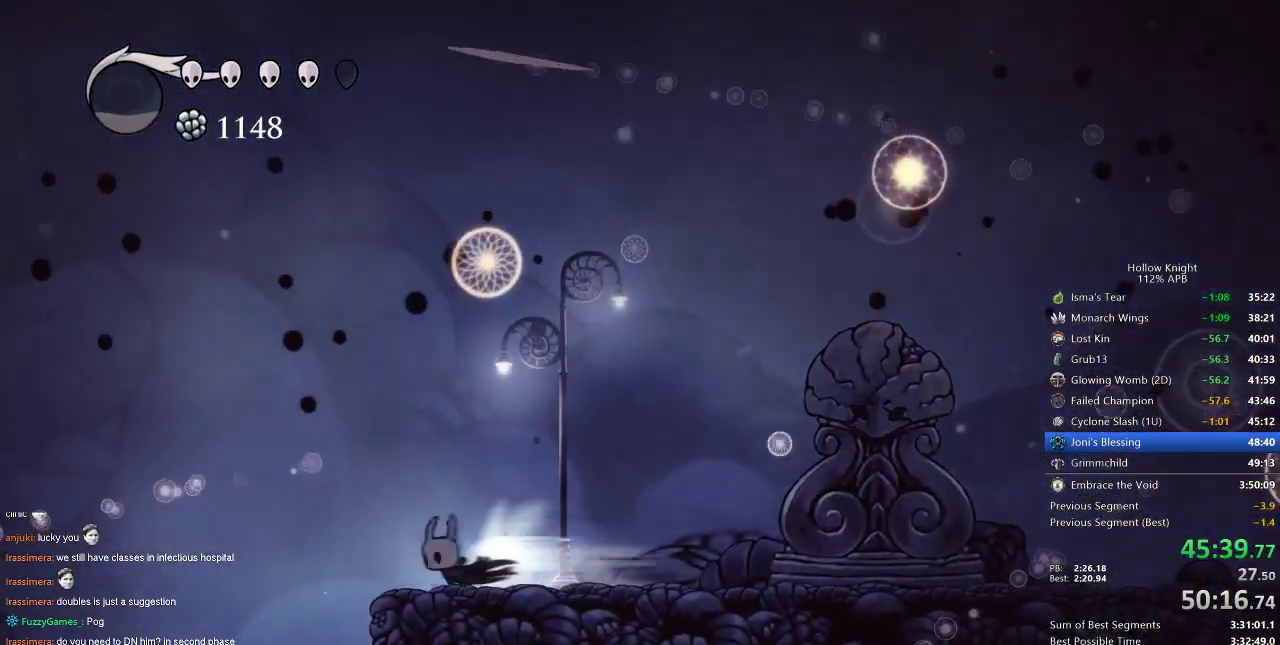
{"keys": ["left"], "events": [[134, "dash", "up"]]}
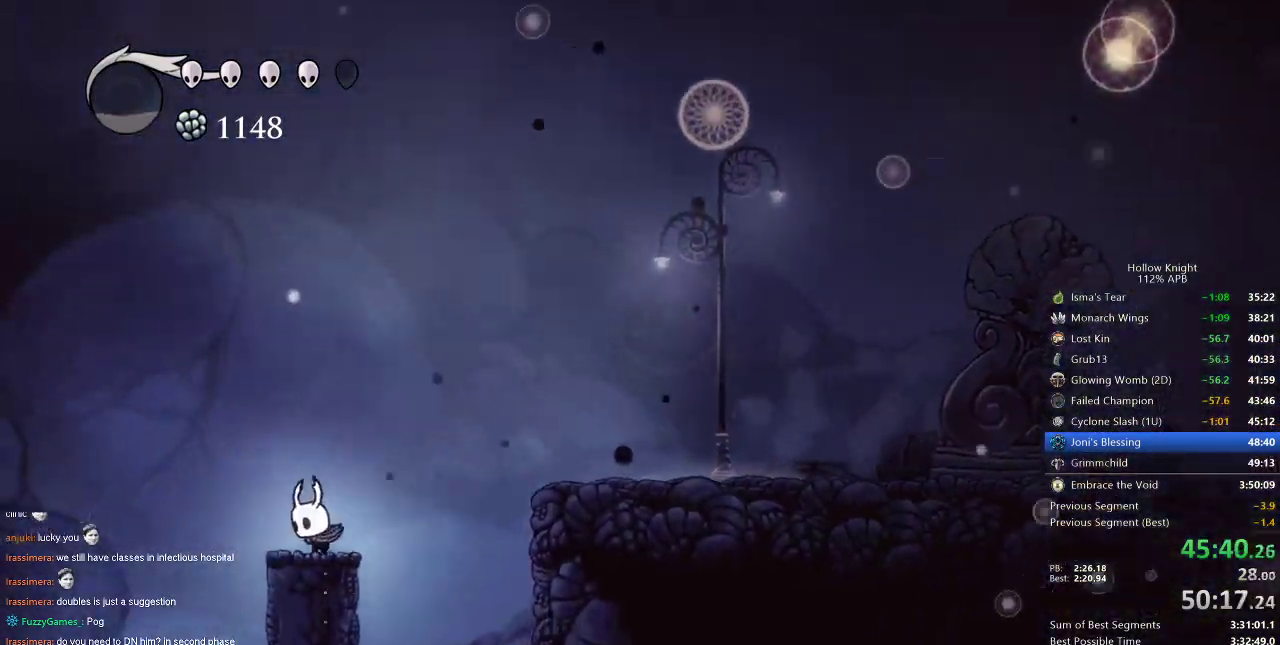
{"keys": ["jump"], "events": [[17, "left", "up"], [134, "left", "down"], [384, "left", "up"], [467, "jump", "down"]]}
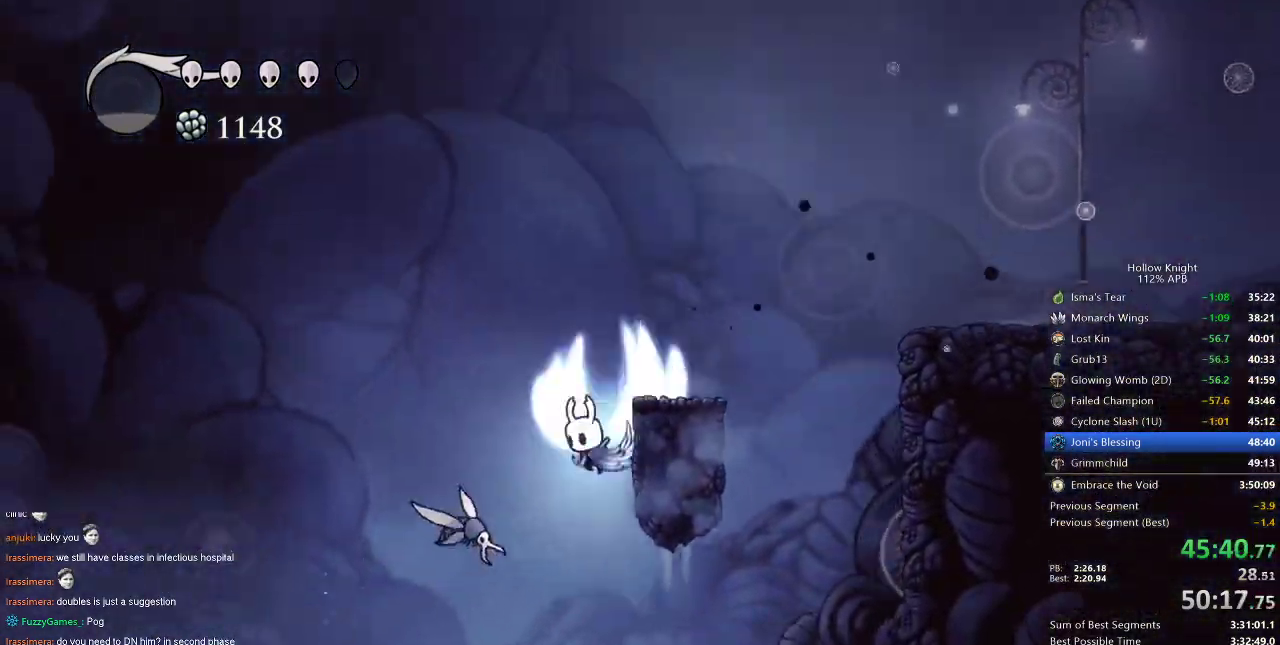
{"keys": [], "events": [[134, "right", "down"], [284, "jump", "up"], [484, "right", "up"]]}
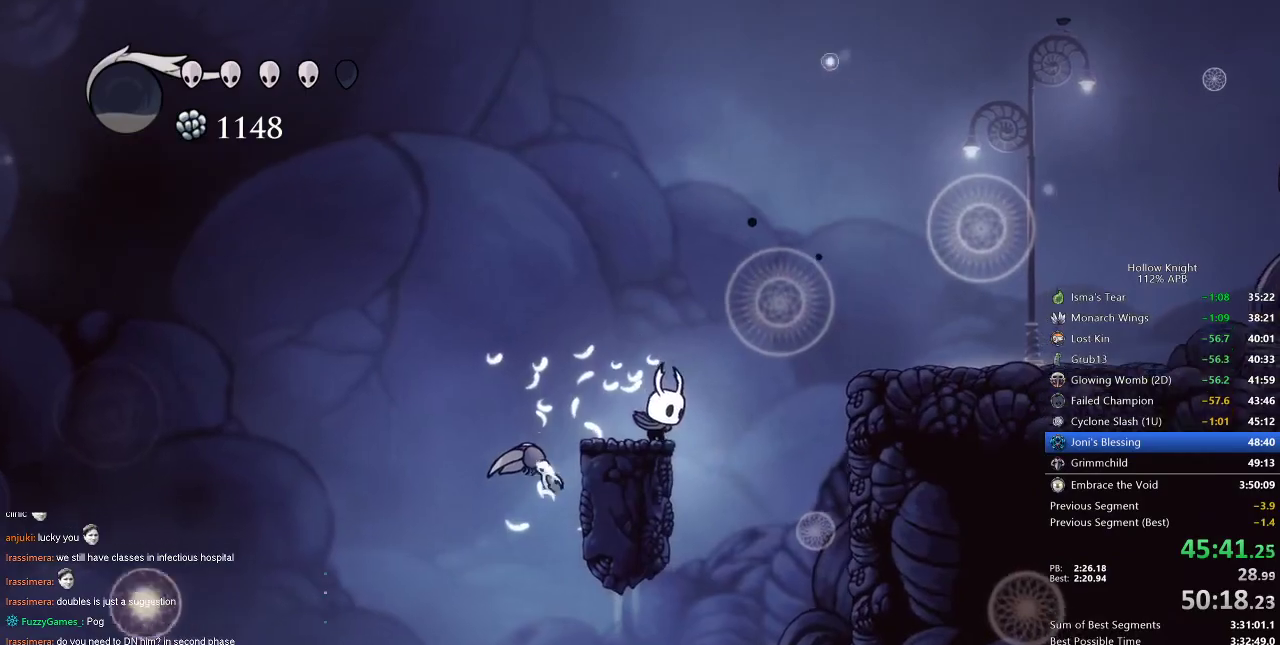
{"keys": ["jump", "left"], "events": [[150, "jump", "down"], [350, "left", "down"]]}
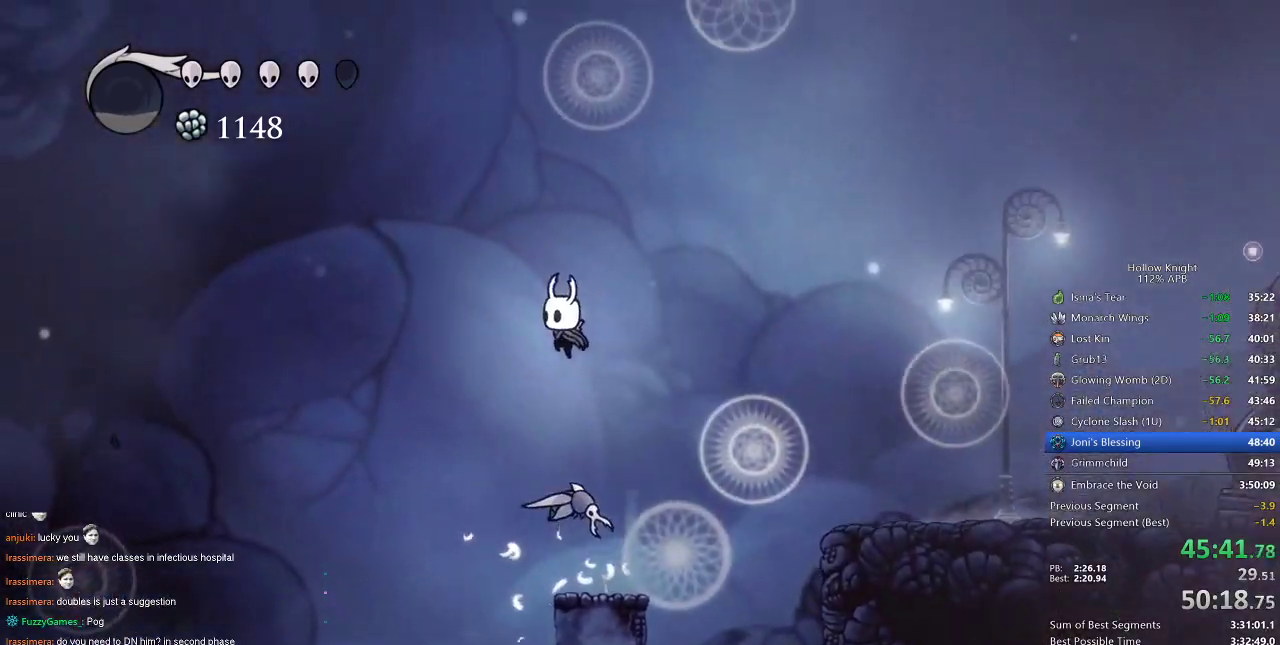
{"keys": ["down", "jump"], "events": [[84, "jump", "up"], [150, "jump", "down"], [367, "down", "down"], [367, "left", "up"]]}
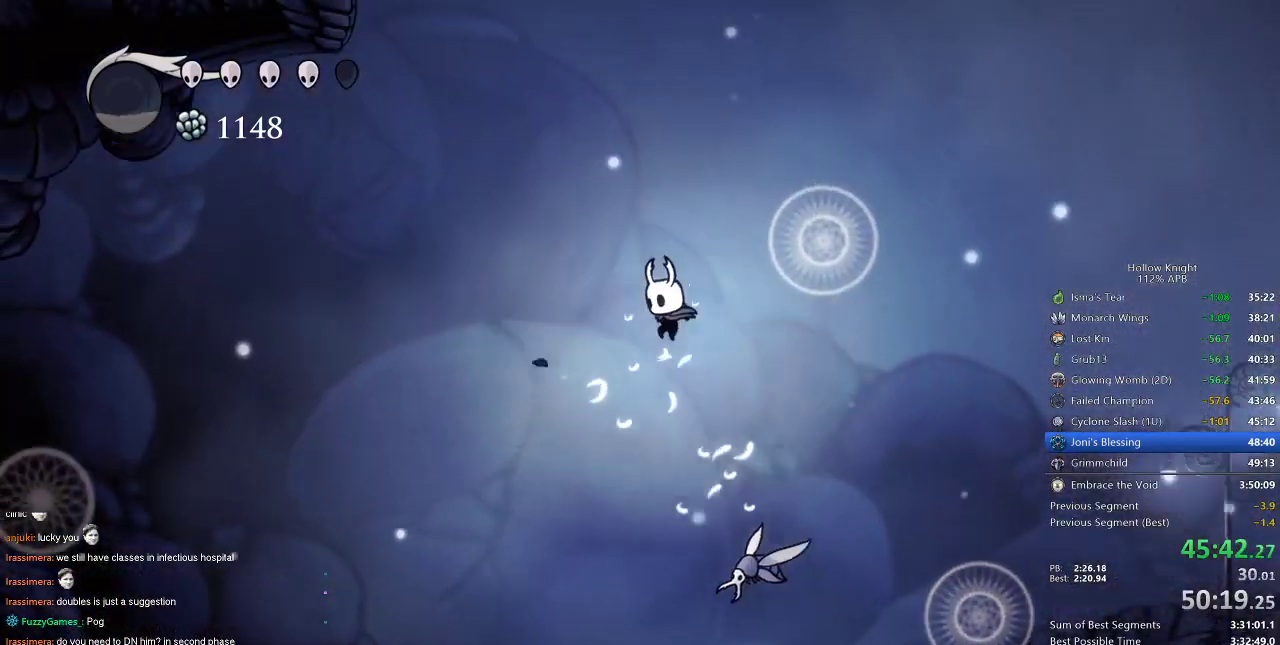
{"keys": ["down", "nail"], "events": [[284, "jump", "up"], [334, "nail", "down"], [384, "left", "down"], [417, "left", "up"]]}
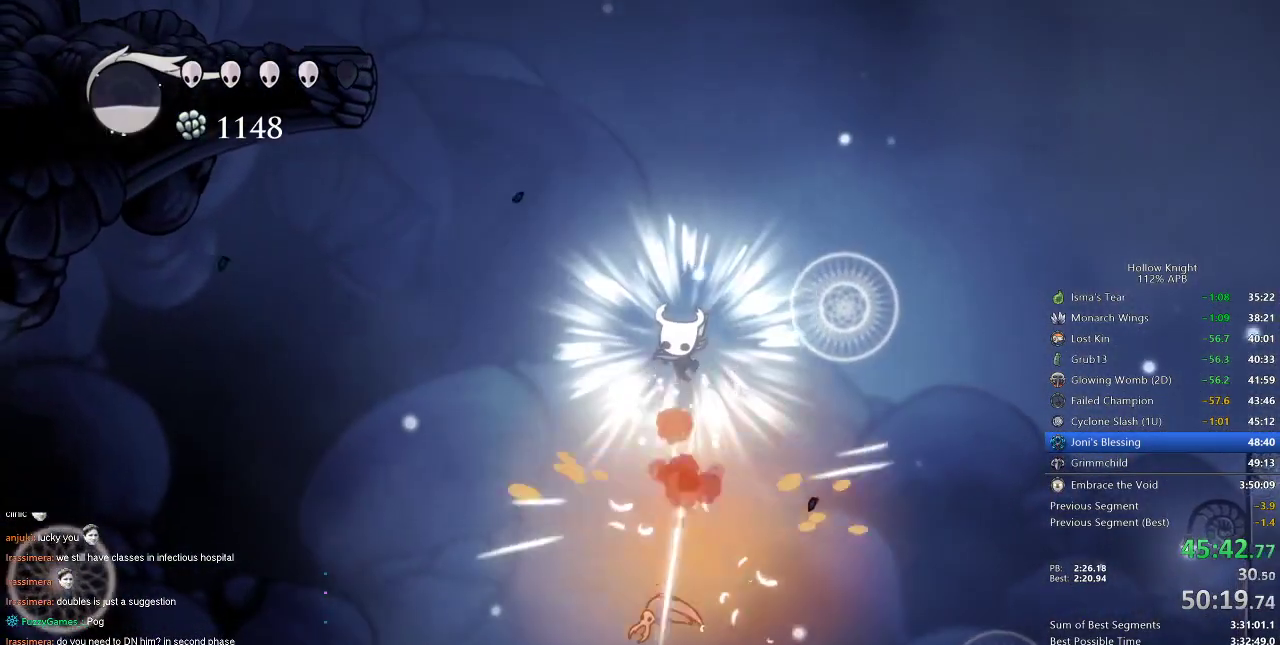
{"keys": ["jump", "left"], "events": [[217, "nail", "up"], [267, "down", "up"], [267, "jump", "down"], [317, "left", "down"]]}
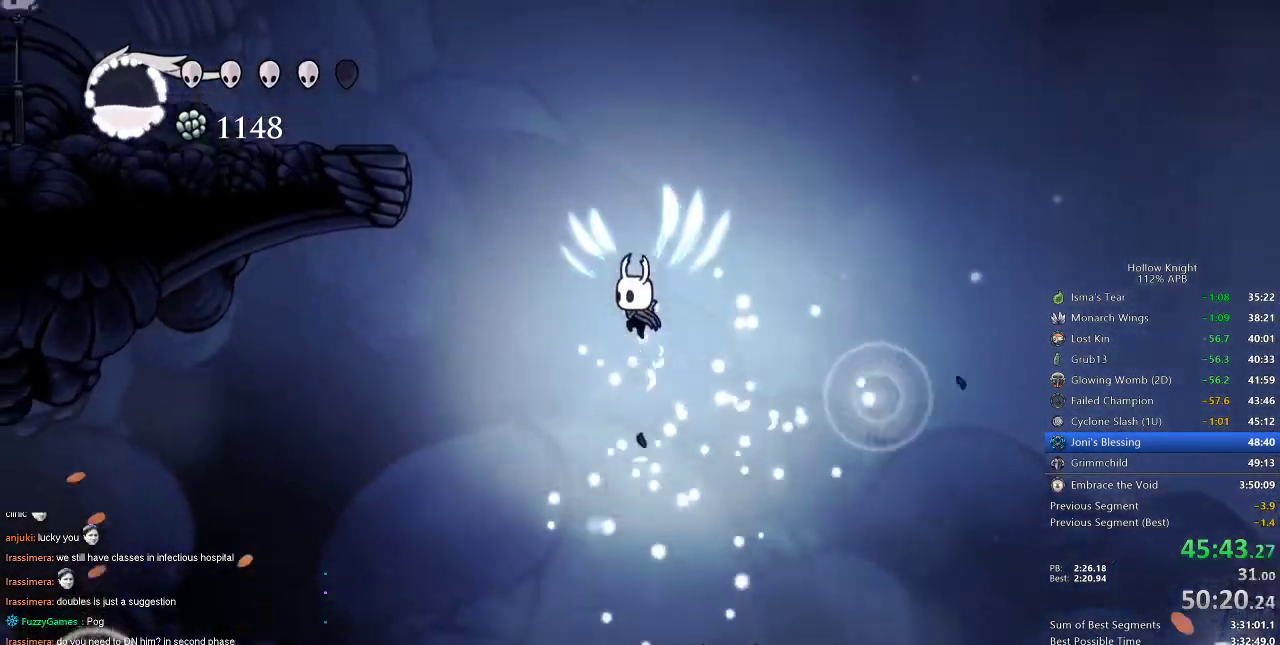
{"keys": ["down", "right"], "events": [[217, "left", "up"], [217, "right", "down"], [317, "down", "down"], [367, "jump", "up"]]}
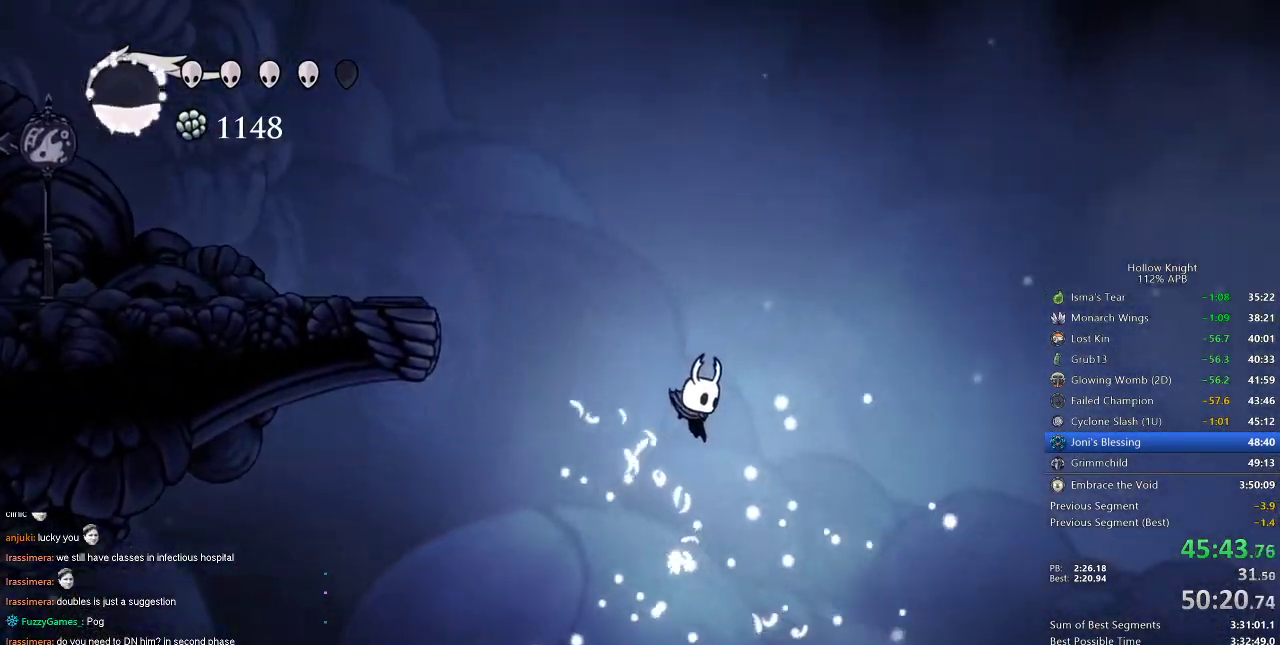
{"keys": ["left"], "events": [[134, "right", "up"], [200, "left", "down"], [200, "nail", "down"], [484, "down", "up"], [484, "nail", "up"]]}
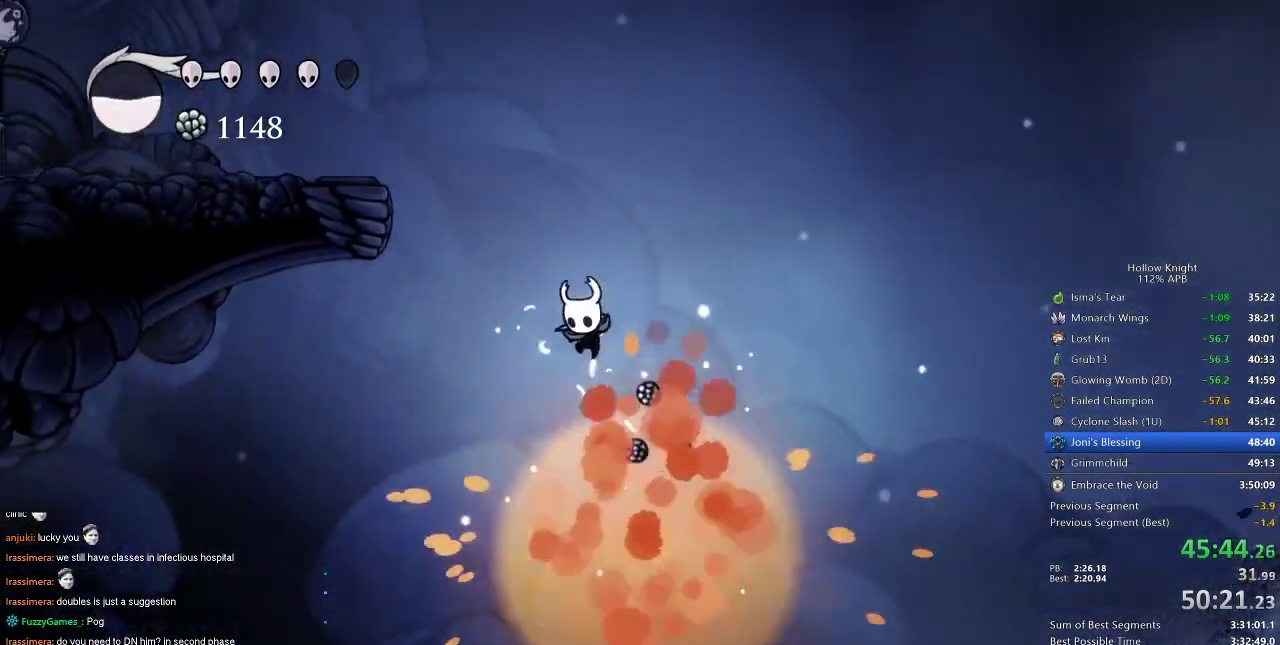
{"keys": ["jump", "left"], "events": [[67, "jump", "down"]]}
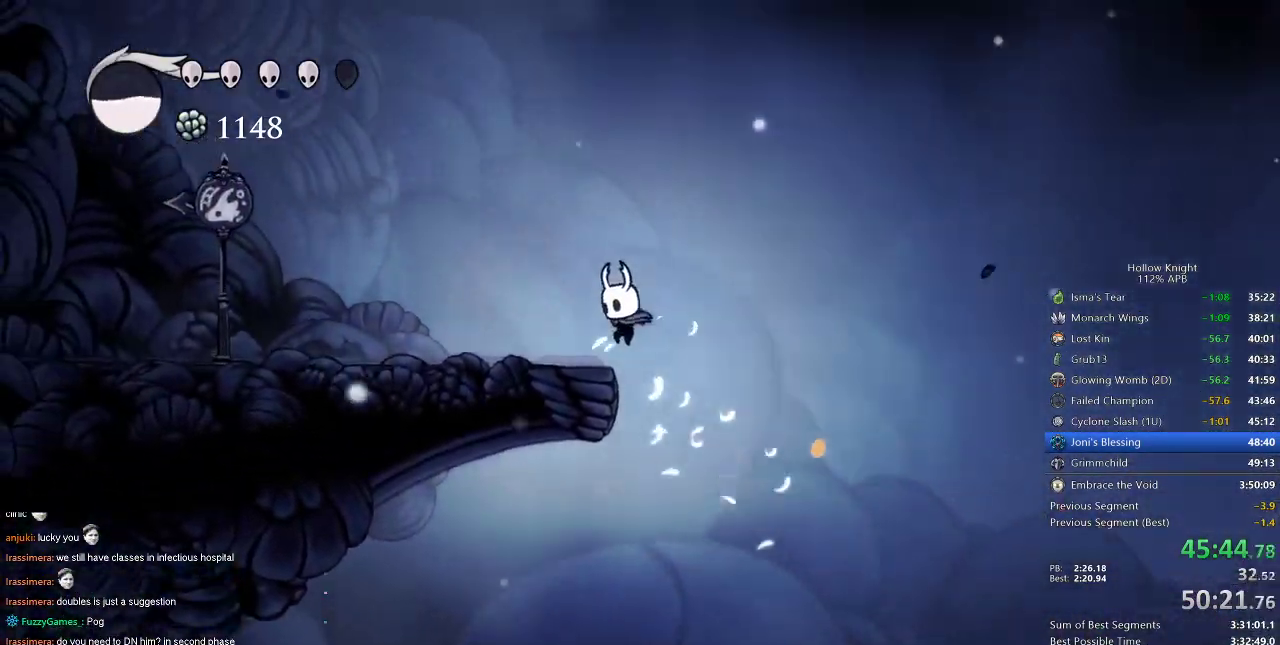
{"keys": ["cdash"], "events": [[100, "jump", "up"], [400, "cdash", "down"], [434, "left", "up"]]}
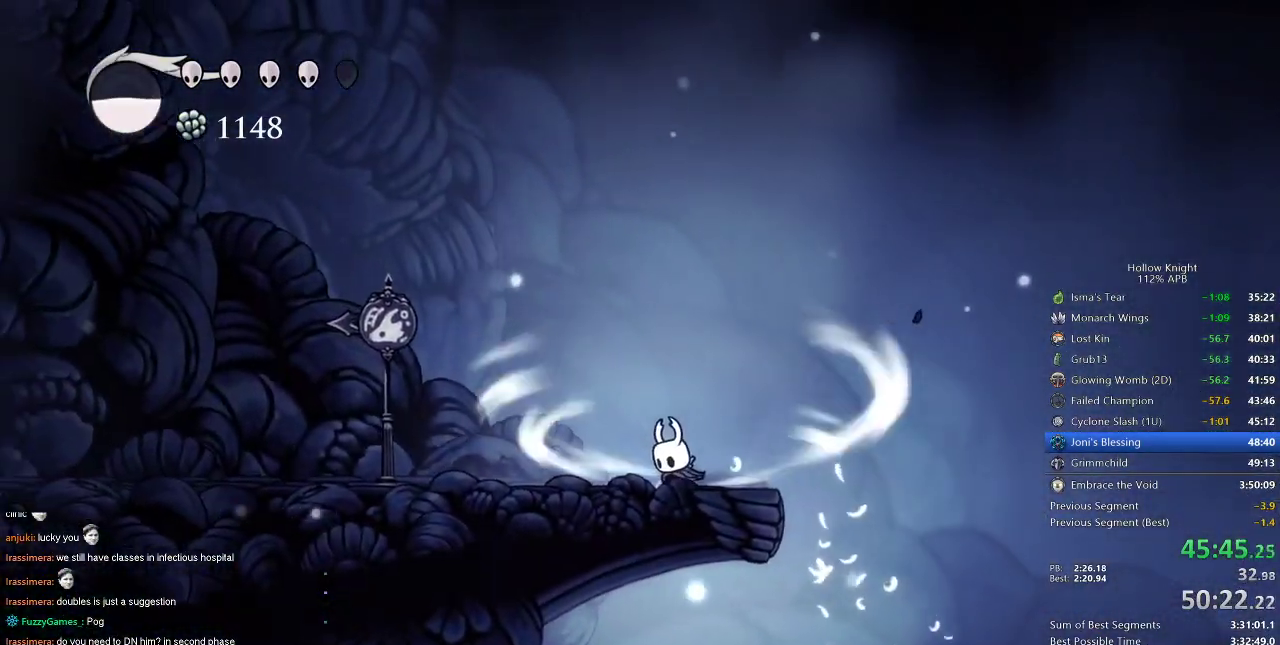
{"keys": ["cdash"], "events": []}
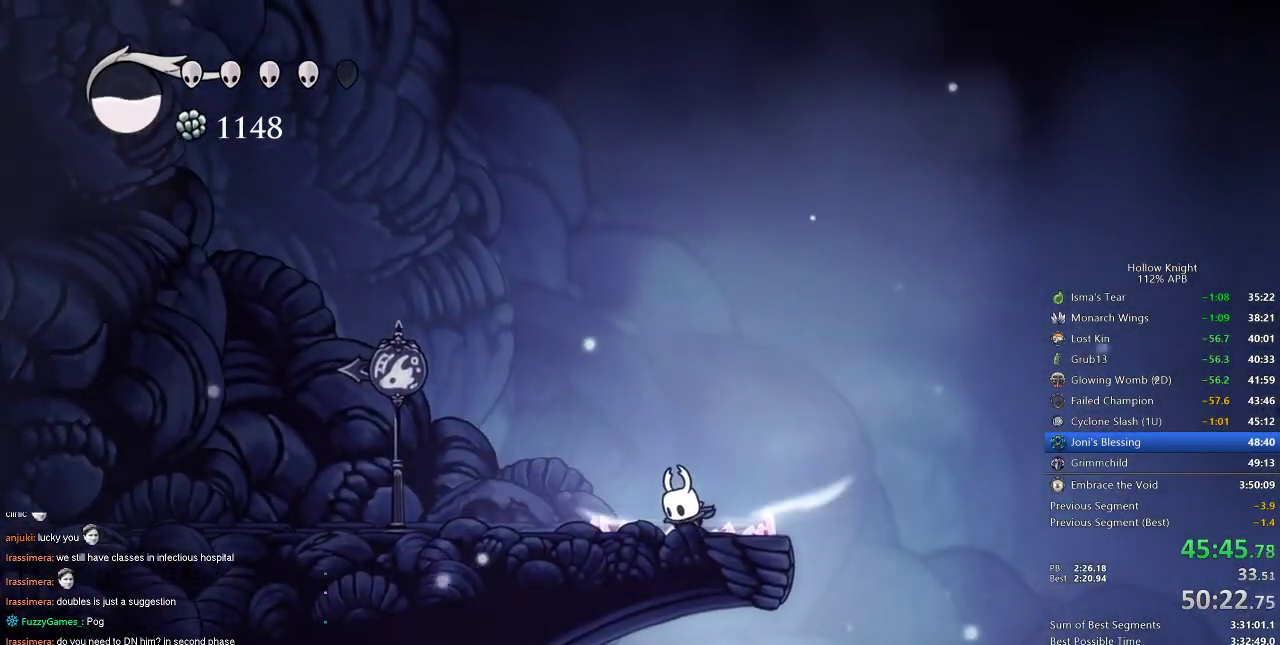
{"keys": ["left"], "events": [[300, "left", "down"], [367, "cdash", "up"]]}
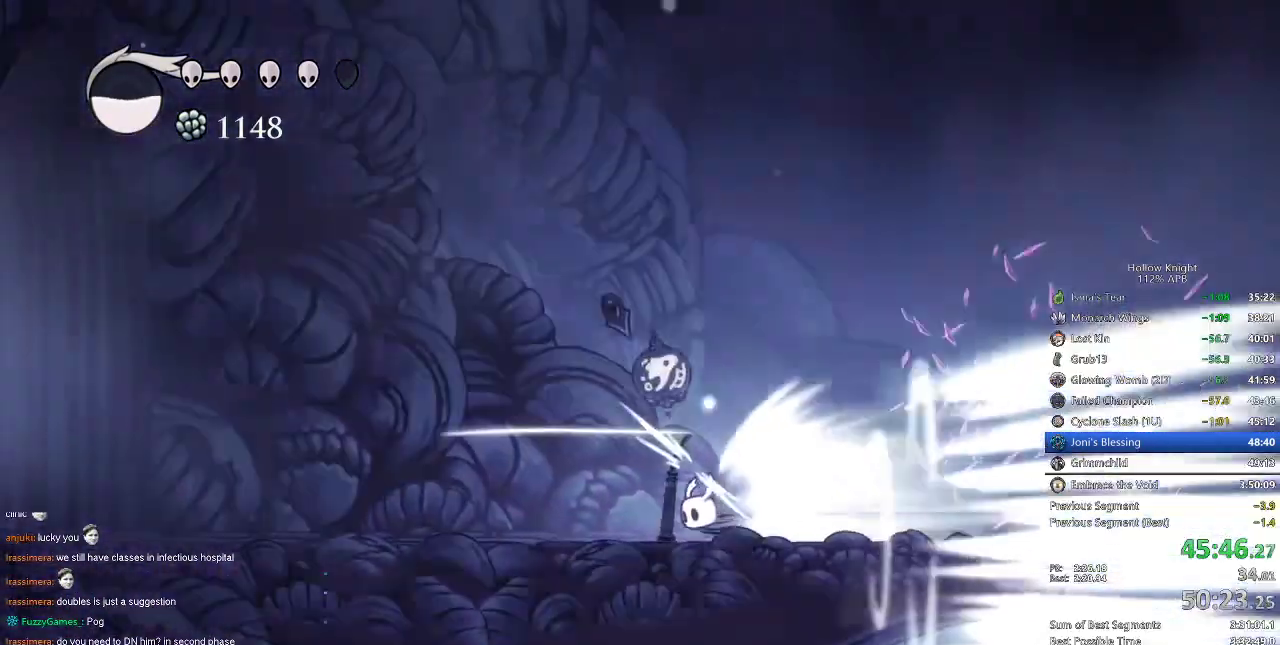
{"keys": ["left"], "events": []}
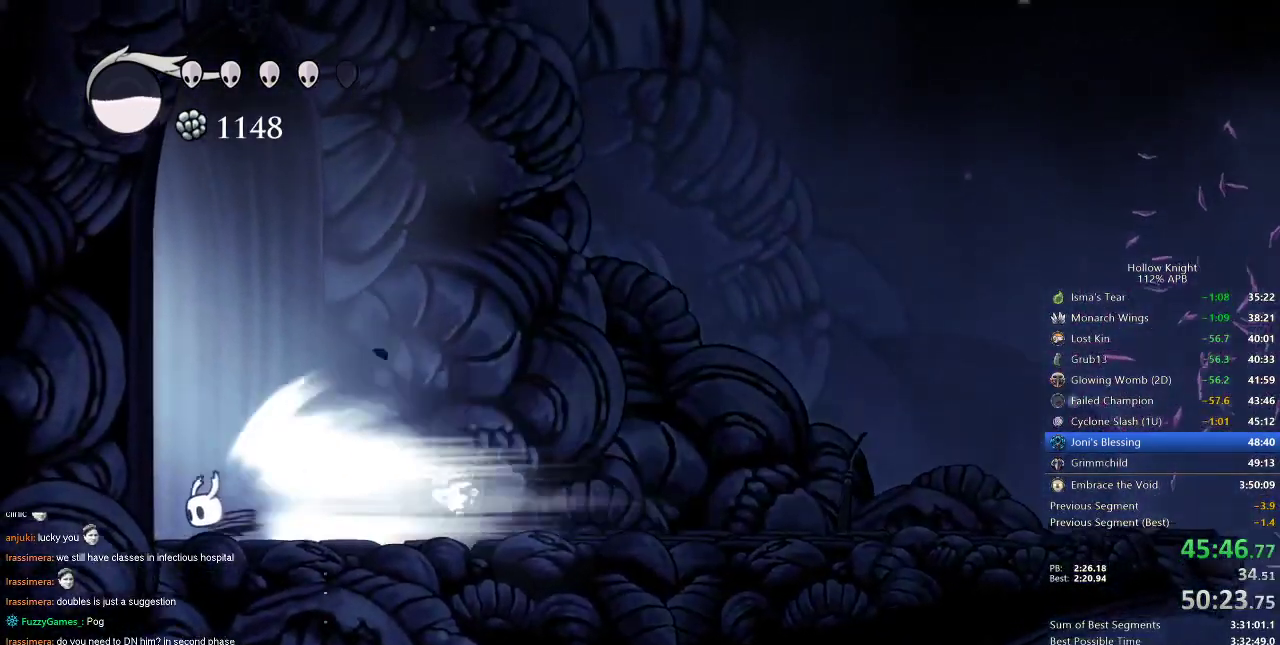
{"keys": ["left", "nail"], "events": [[434, "nail", "down"]]}
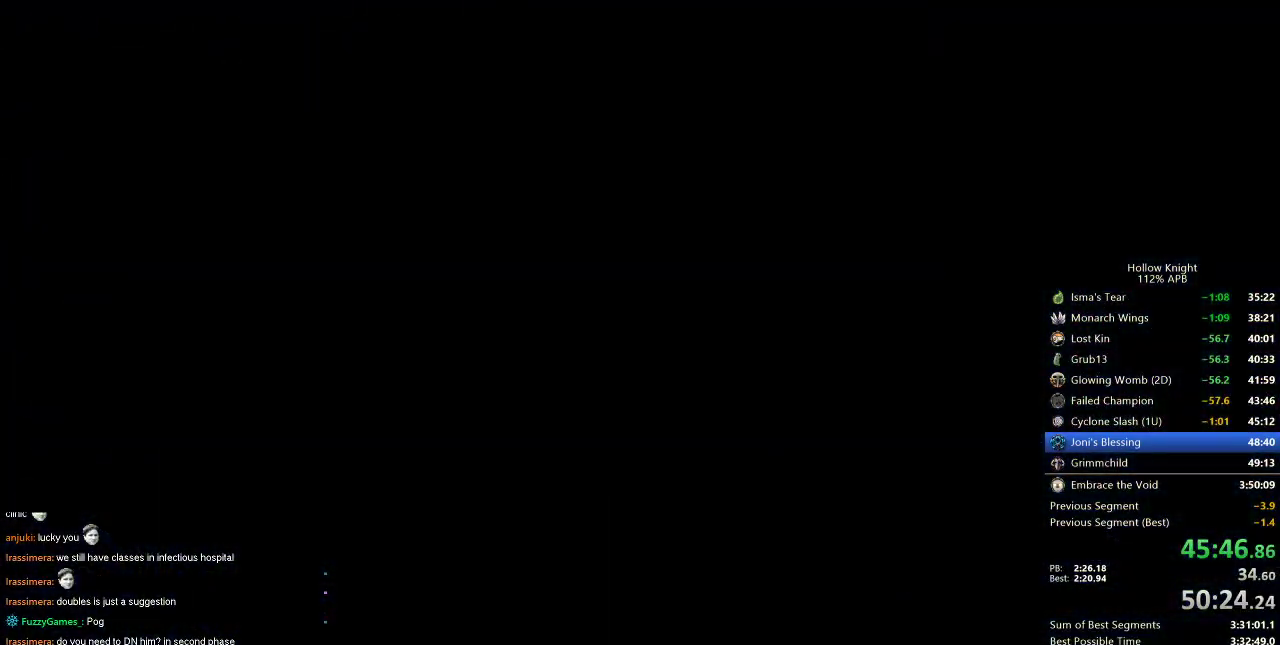
{"keys": ["left", "nail"], "events": []}
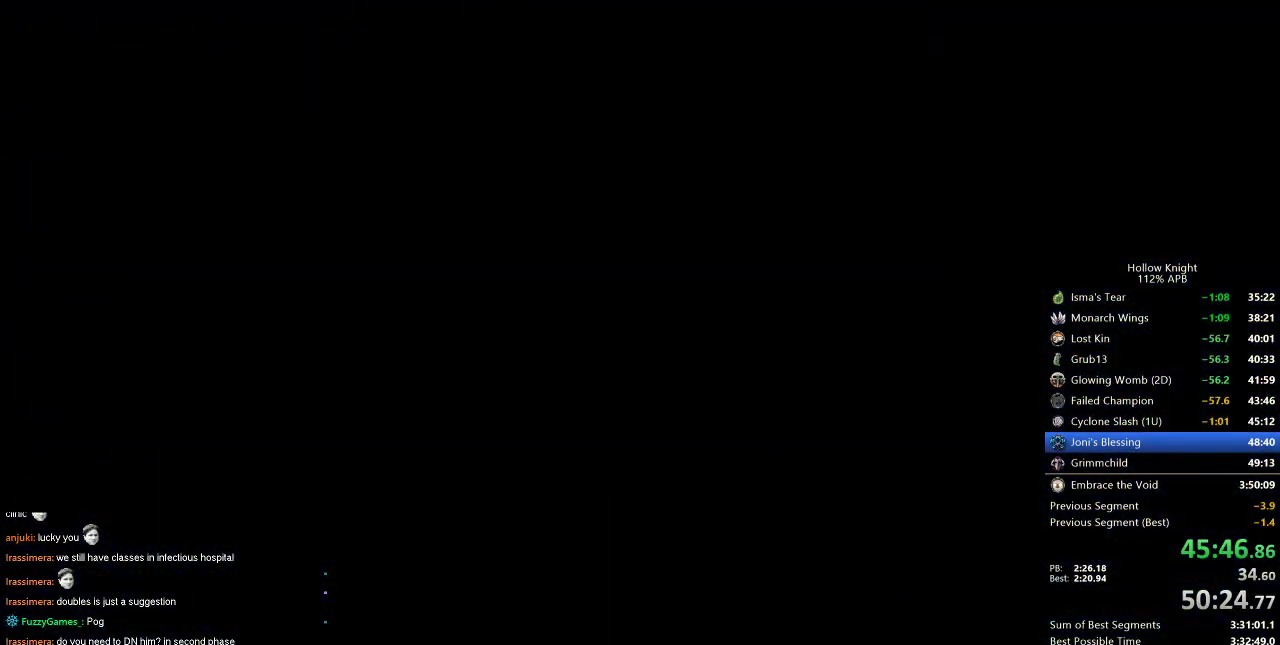
{"keys": ["left", "nail"], "events": []}
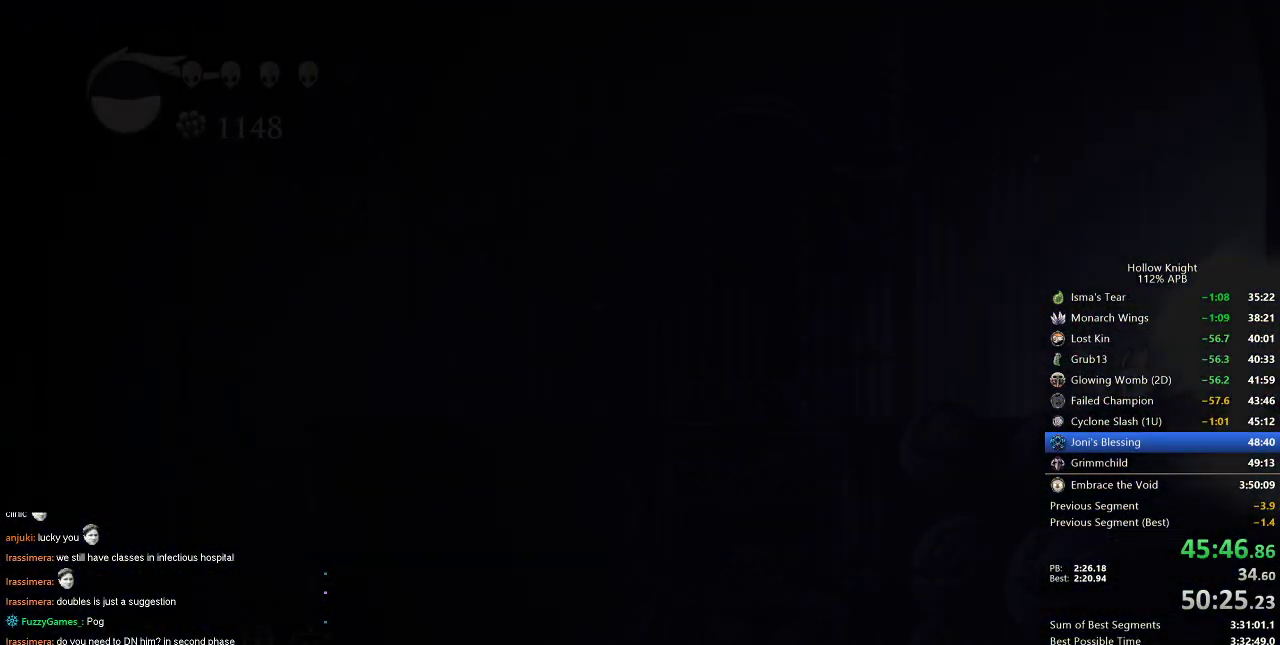
{"keys": ["left", "nail"], "events": []}
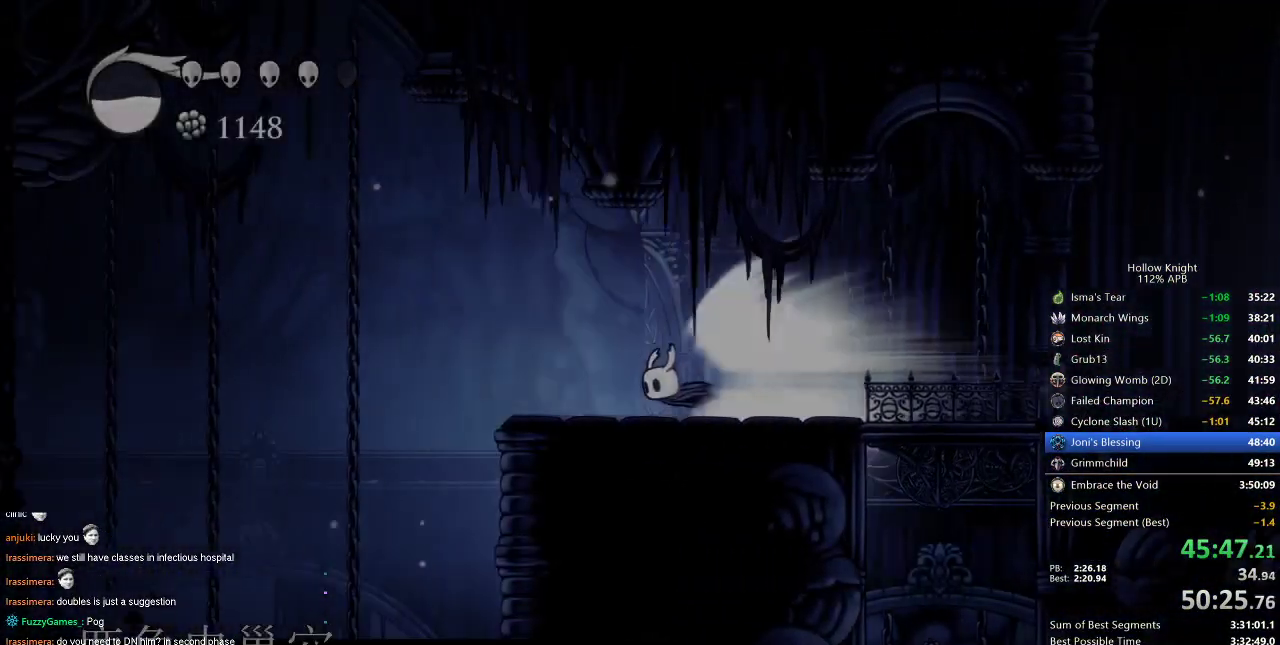
{"keys": ["jump", "left", "nail"], "events": [[400, "jump", "down"]]}
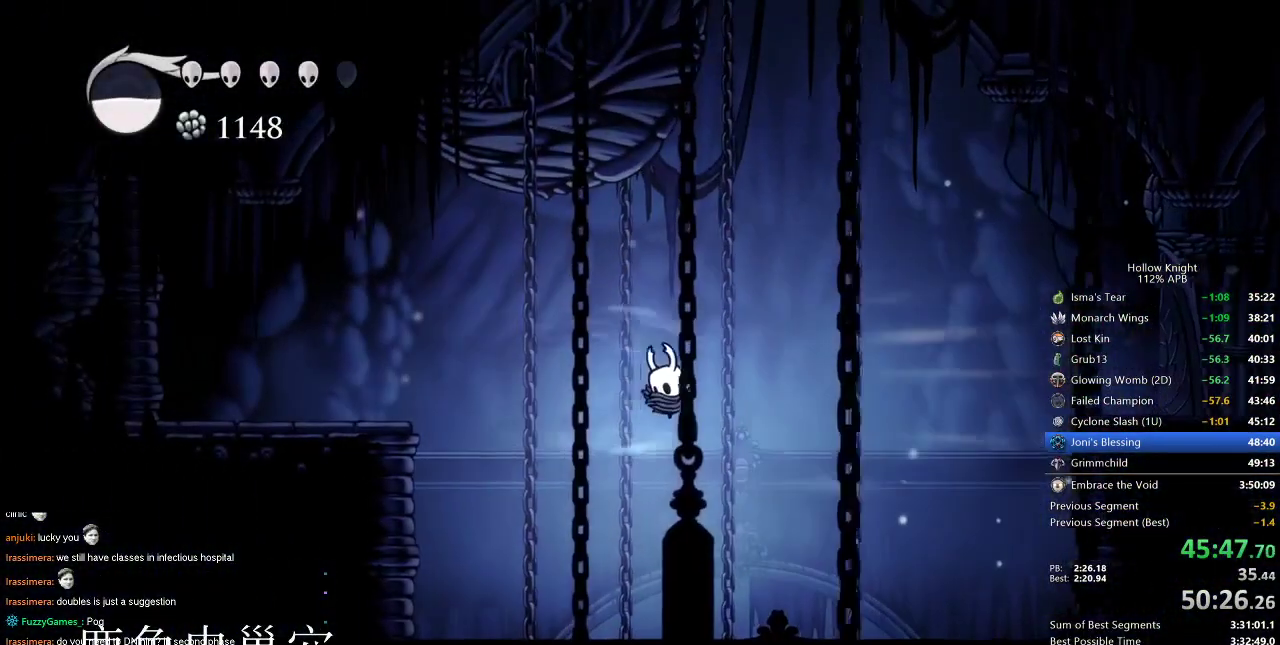
{"keys": ["left", "nail", "up"], "events": [[34, "jump", "up"], [467, "up", "down"]]}
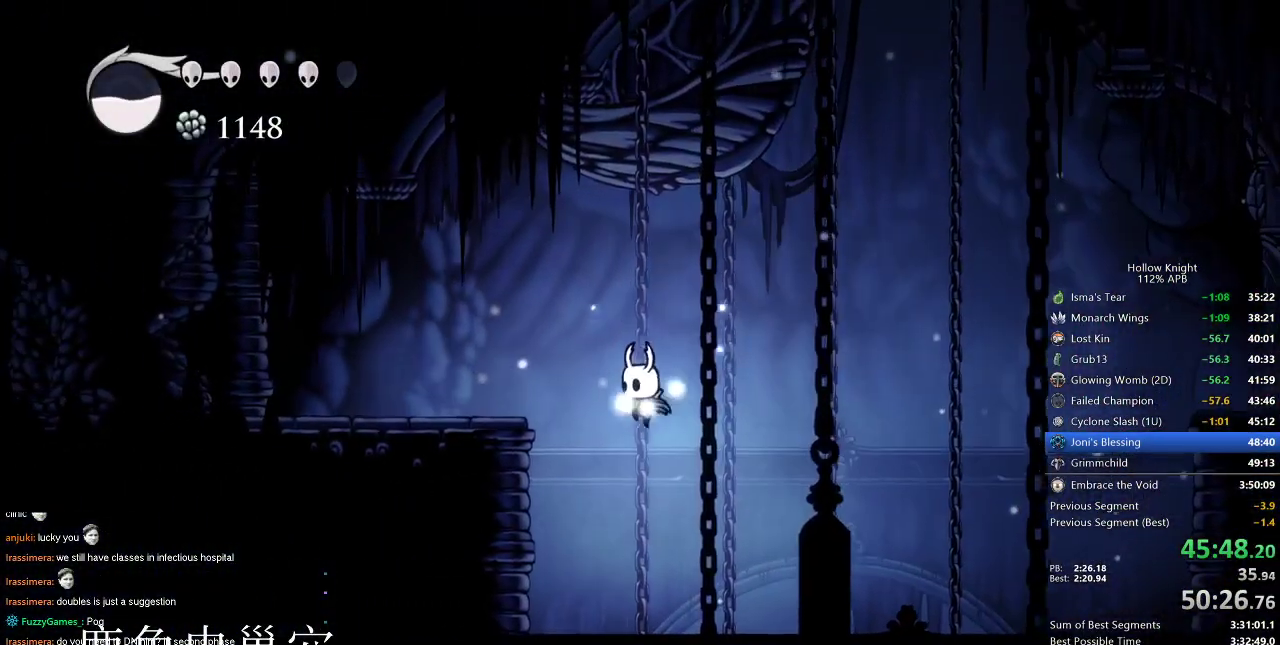
{"keys": ["nail", "up"], "events": [[234, "left", "up"]]}
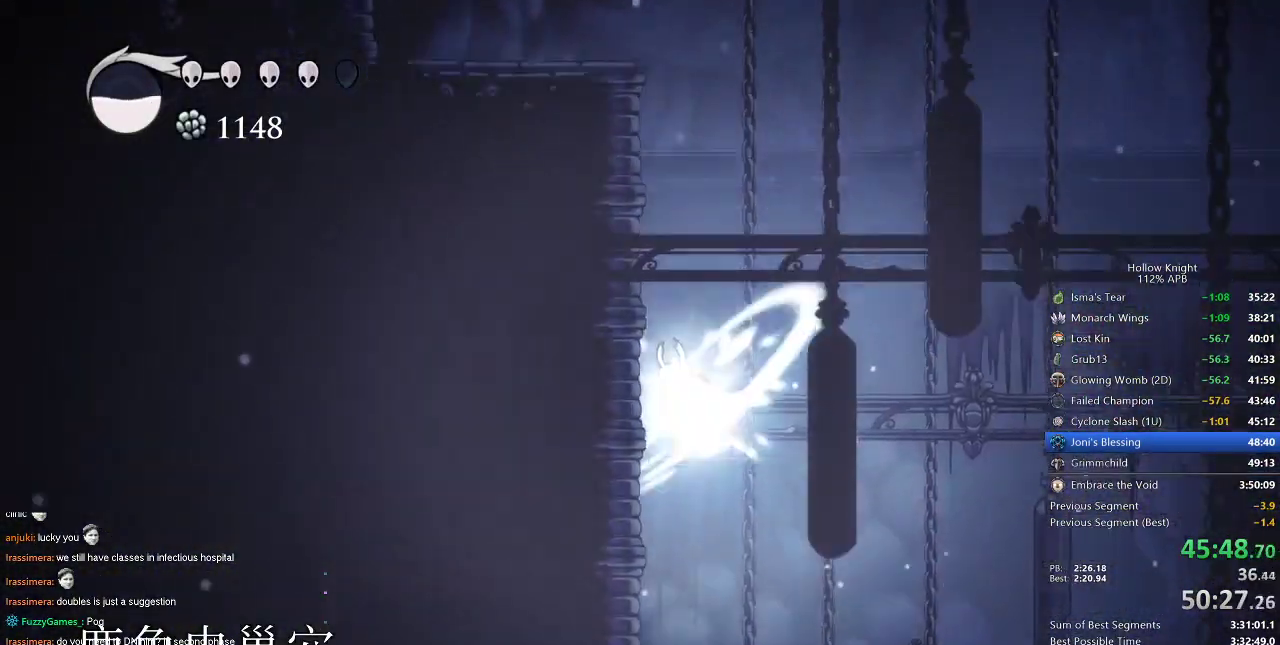
{"keys": [], "events": [[217, "nail", "up"], [267, "up", "up"]]}
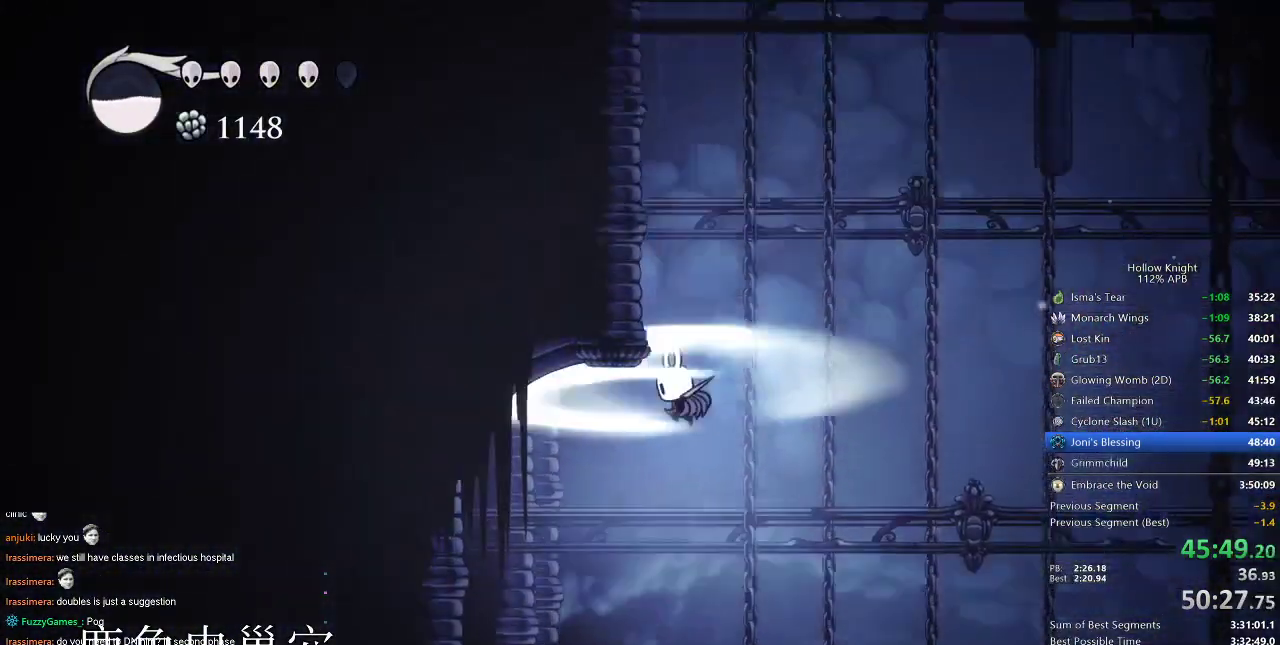
{"keys": ["left"], "events": [[267, "left", "down"]]}